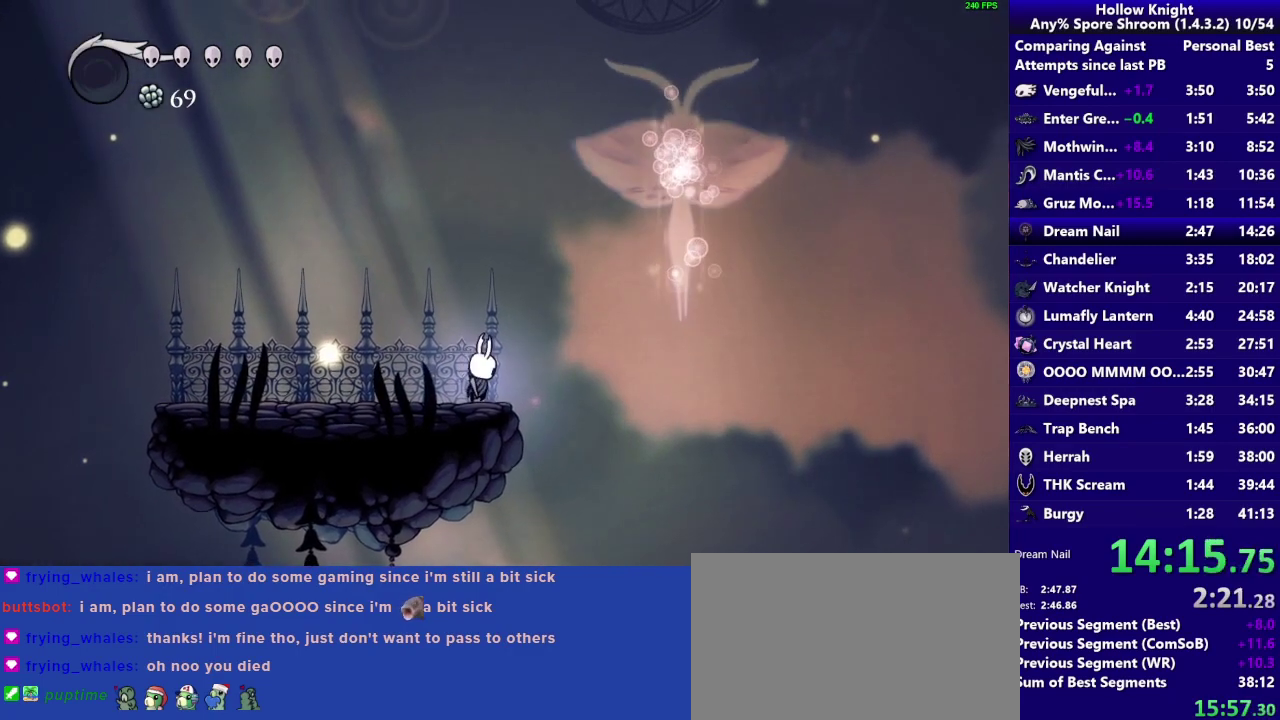
Gameplay with a controller (PlayStation layout); each line is a JSON object with the inputs held at the frame after it. "events" lists button and stick changes between this image and that frame as [ms after this image, input, new state], when the widget could be followed in between. Not read: L3 R3.
{"buttons": ["SQUARE"], "left_stick": "center", "right_stick": "center", "events": [[17, "SQUARE", "down"], [100, "SQUARE", "up"], [367, "SQUARE", "down"]]}
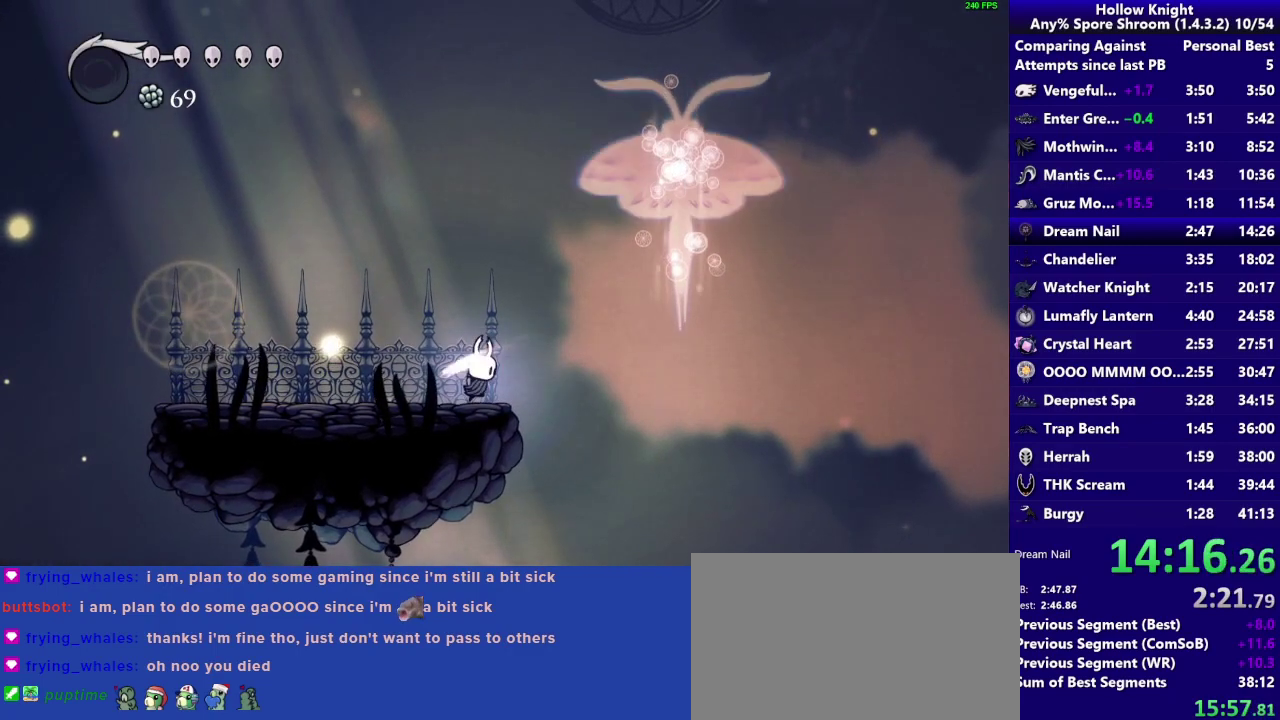
{"buttons": [], "left_stick": "up", "right_stick": "center", "events": [[33, "SQUARE", "up"], [200, "left_stick", "up"], [317, "SQUARE", "down"], [500, "SQUARE", "up"]]}
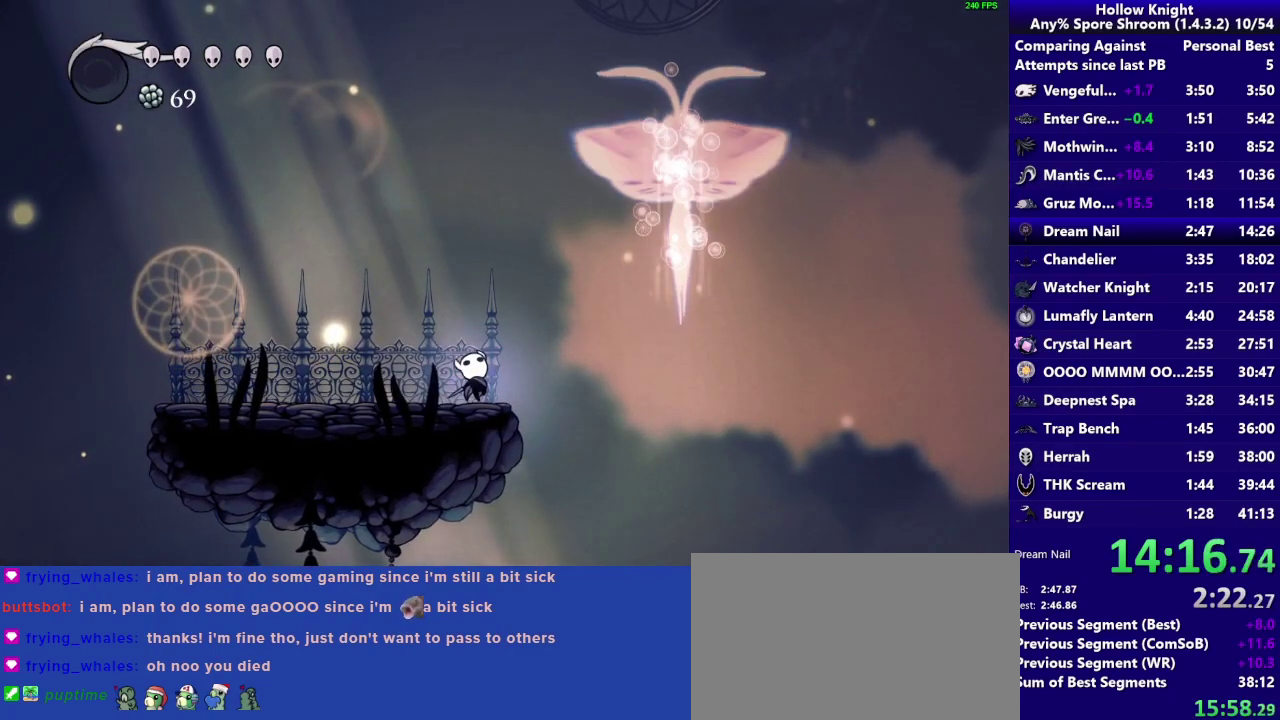
{"buttons": [], "left_stick": "up", "right_stick": "center", "events": [[200, "SQUARE", "down"], [400, "SQUARE", "up"]]}
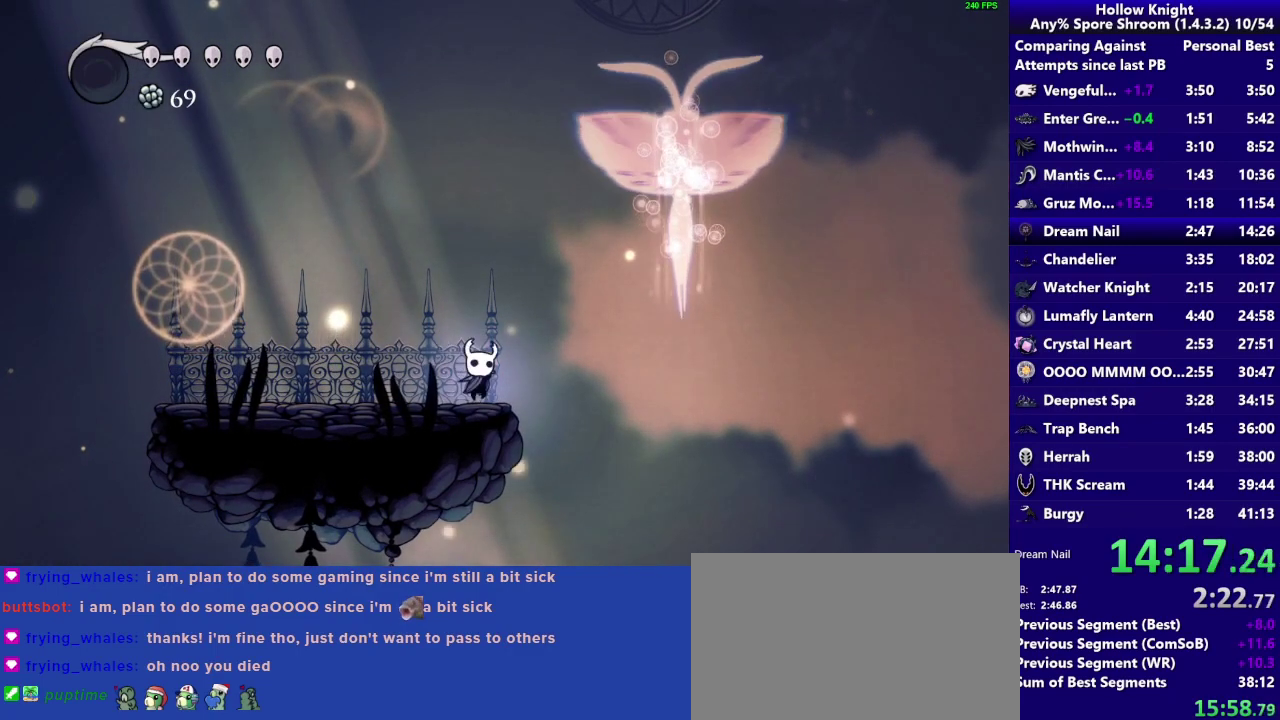
{"buttons": [], "left_stick": "center", "right_stick": "center", "events": [[100, "SQUARE", "down"], [333, "SQUARE", "up"], [417, "left_stick", "center"]]}
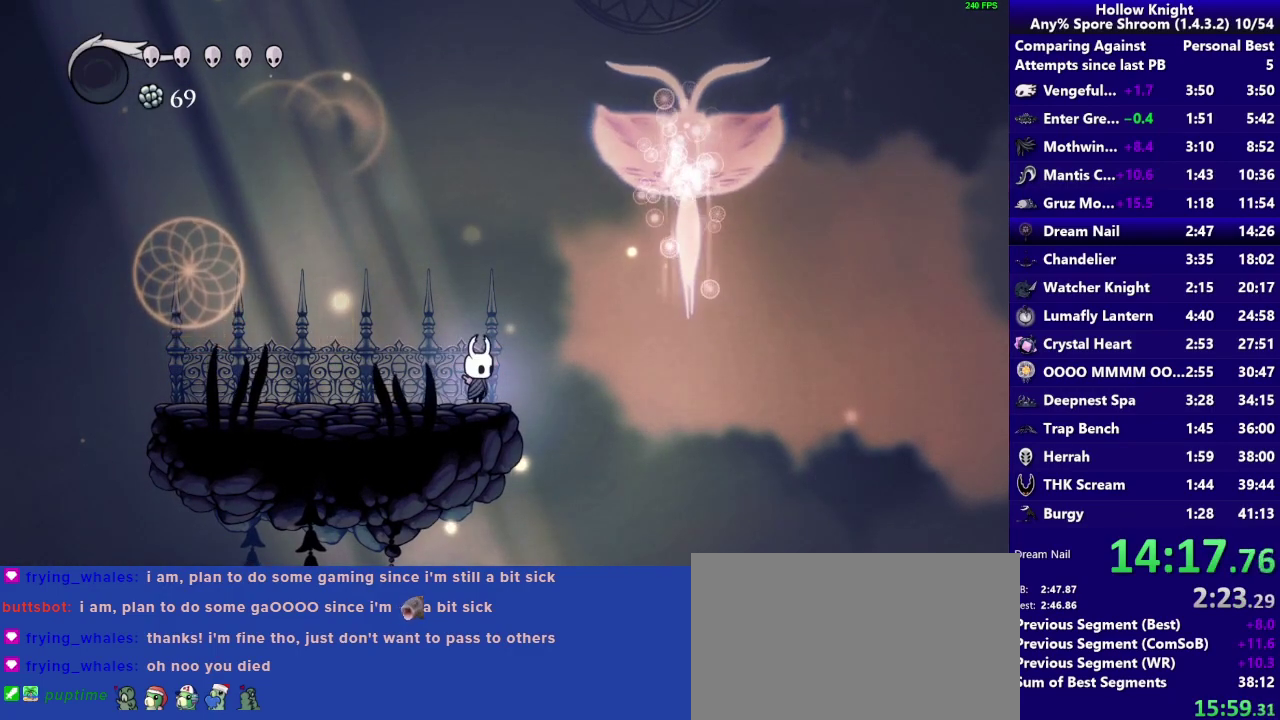
{"buttons": [], "left_stick": "center", "right_stick": "center", "events": []}